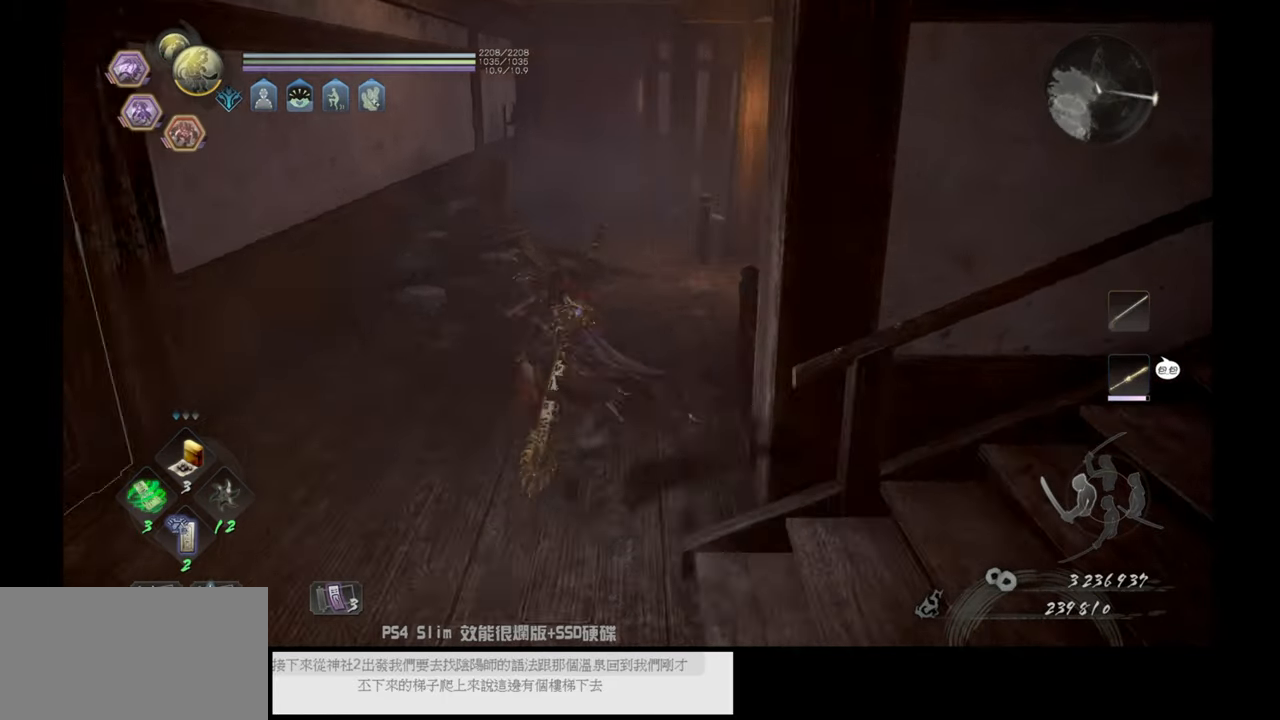
Gameplay with a controller (PlayStation layout); each line is a JSON object with the inputs held at the frame after it. "events" lists button and stick changes between this image and that frame as [ms after this image, input, new state], when the widget could be followed in between.
{"buttons": [], "left_stick": "up", "right_stick": "center", "events": [[250, "right_stick", "up-right"], [367, "right_stick", "center"]]}
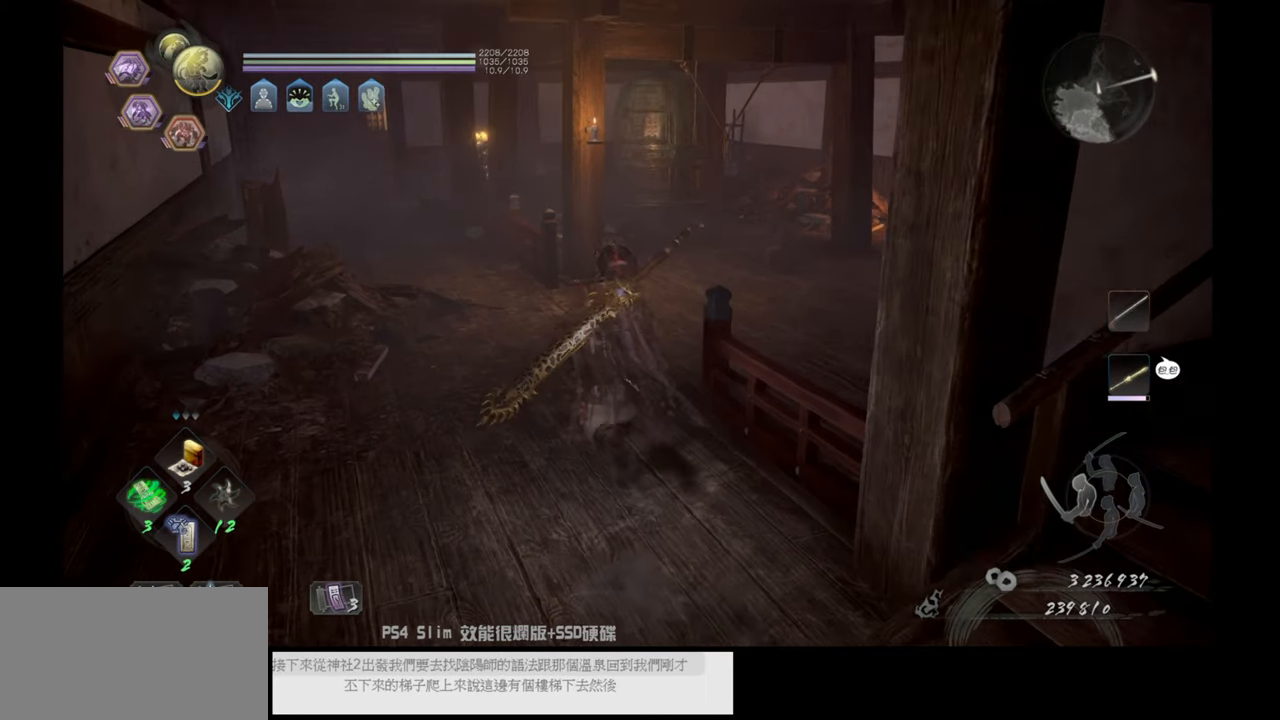
{"buttons": [], "left_stick": "center", "right_stick": "center", "events": [[167, "left_stick", "center"]]}
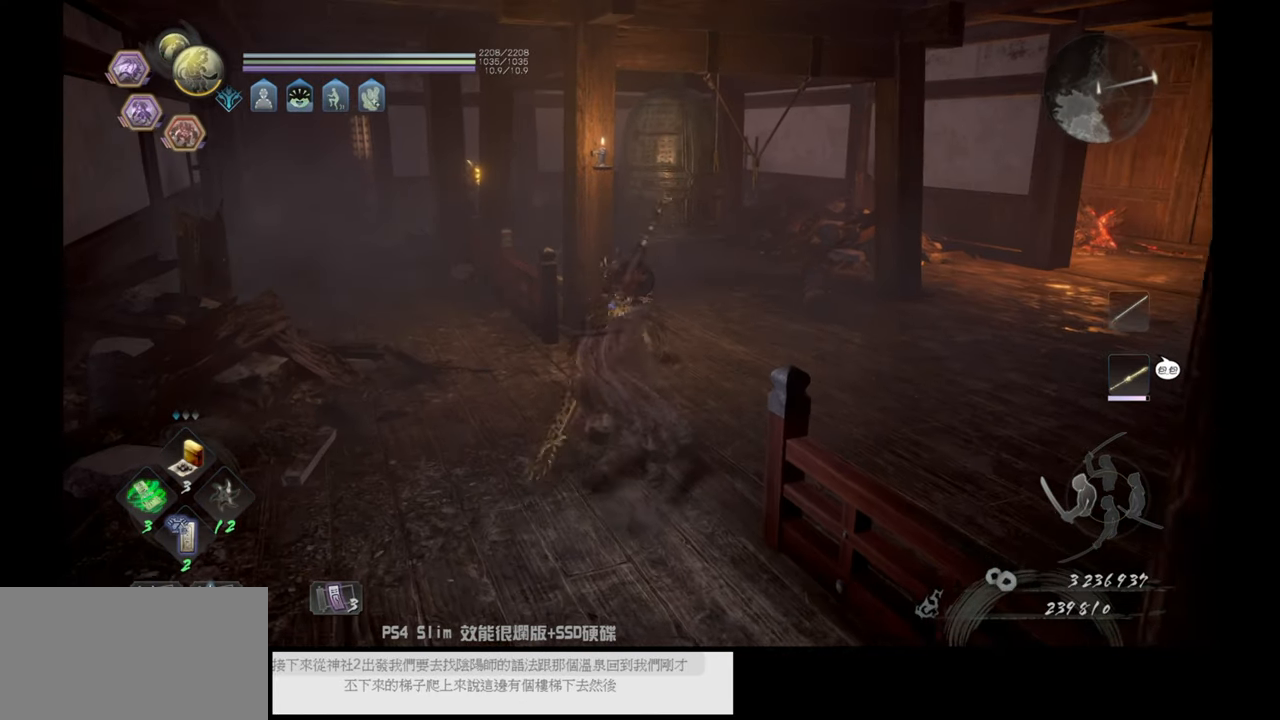
{"buttons": [], "left_stick": "center", "right_stick": "center", "events": []}
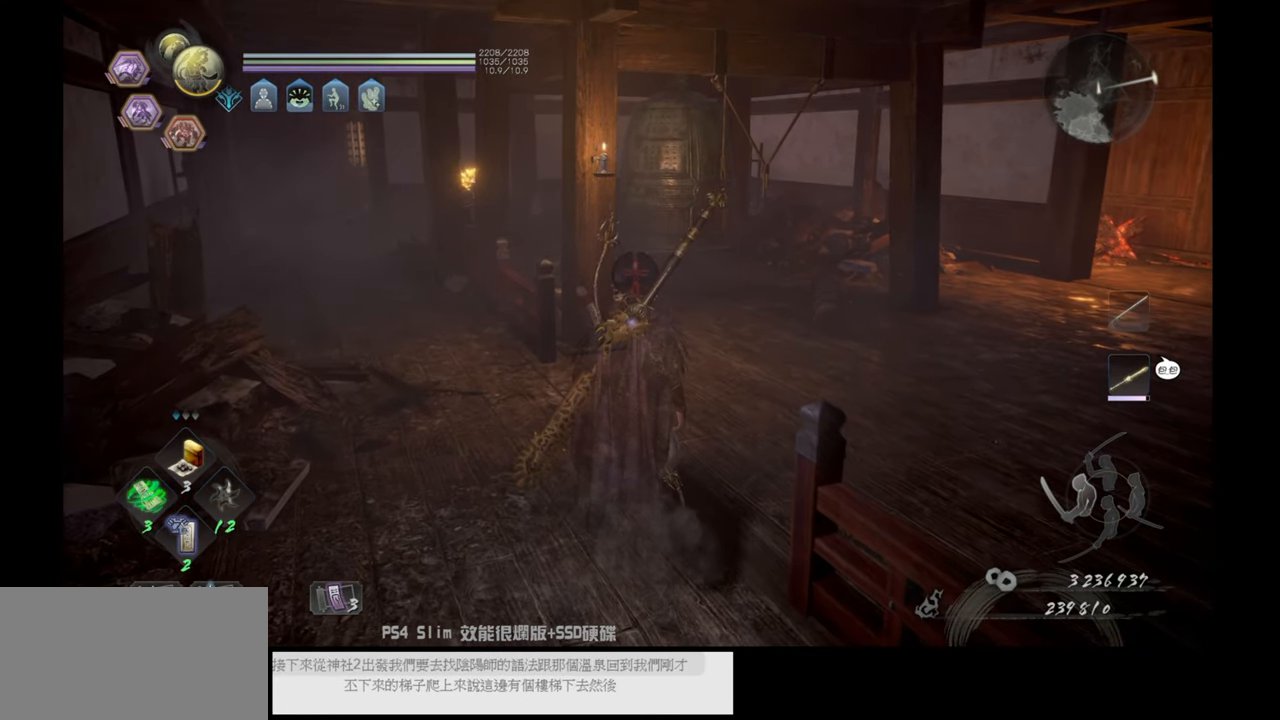
{"buttons": [], "left_stick": "center", "right_stick": "up-right", "events": [[400, "right_stick", "up-right"]]}
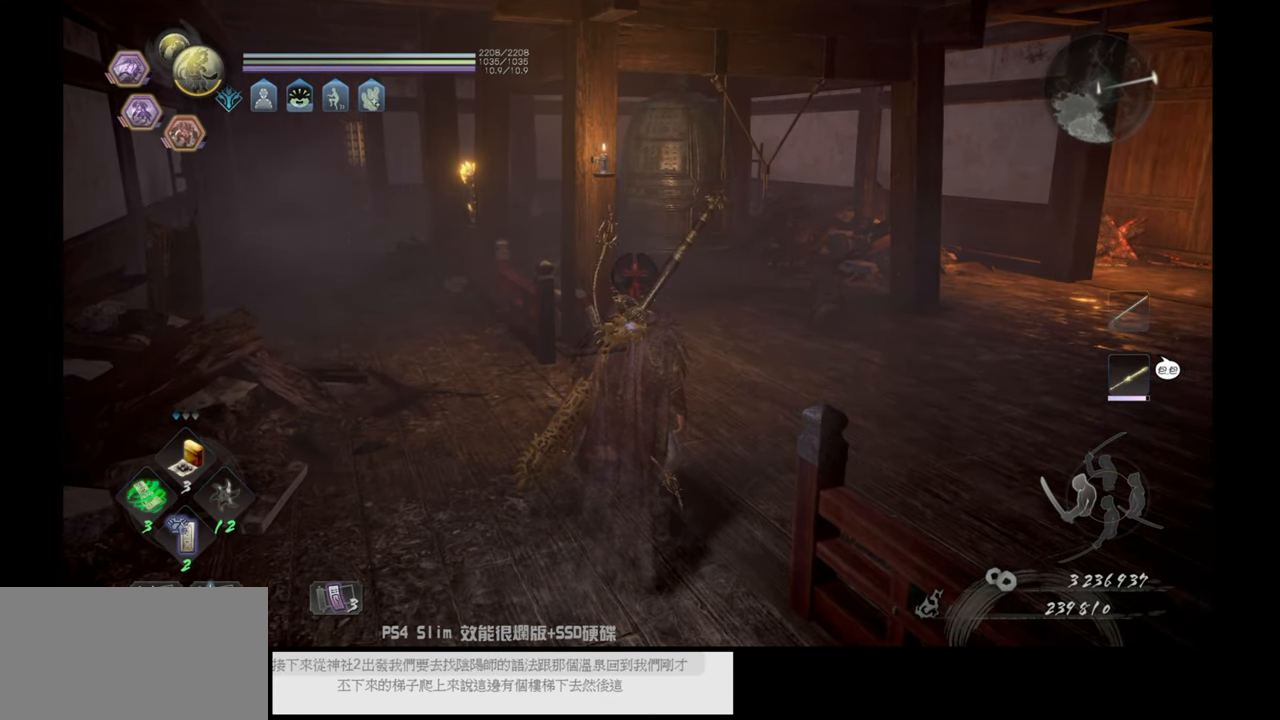
{"buttons": [], "left_stick": "center", "right_stick": "up-right", "events": []}
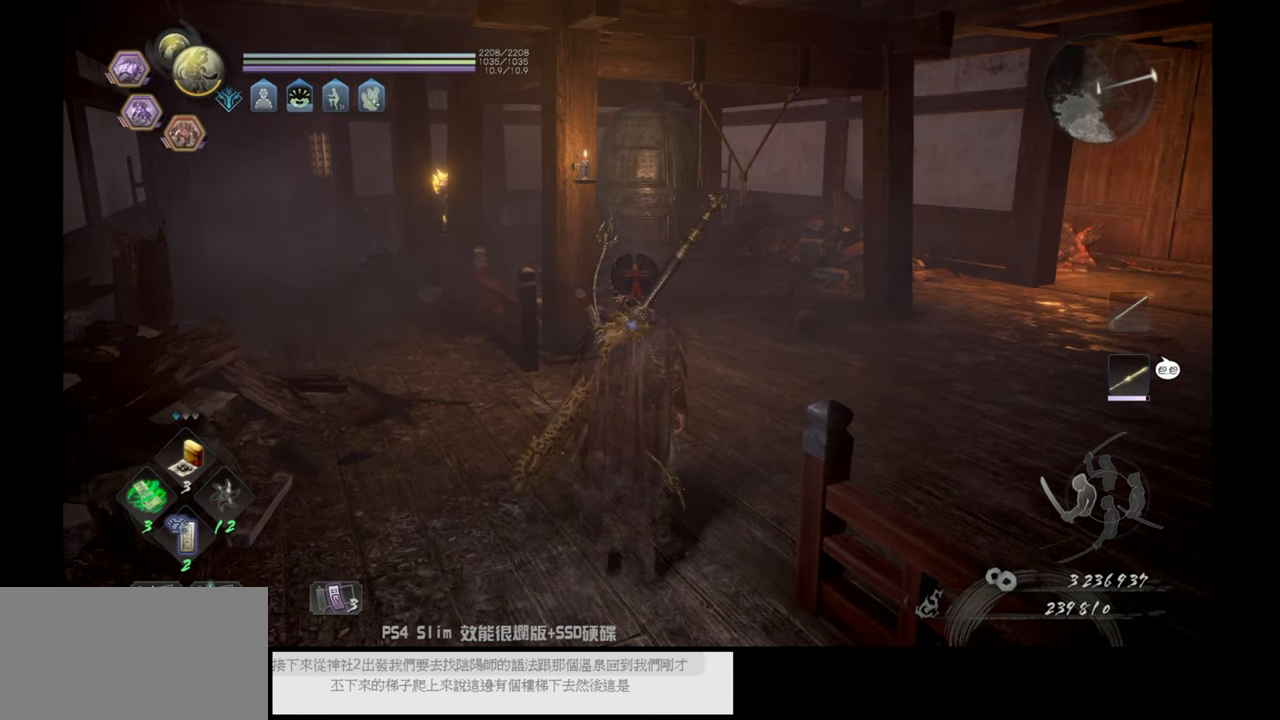
{"buttons": [], "left_stick": "center", "right_stick": "center", "events": [[17, "right_stick", "center"]]}
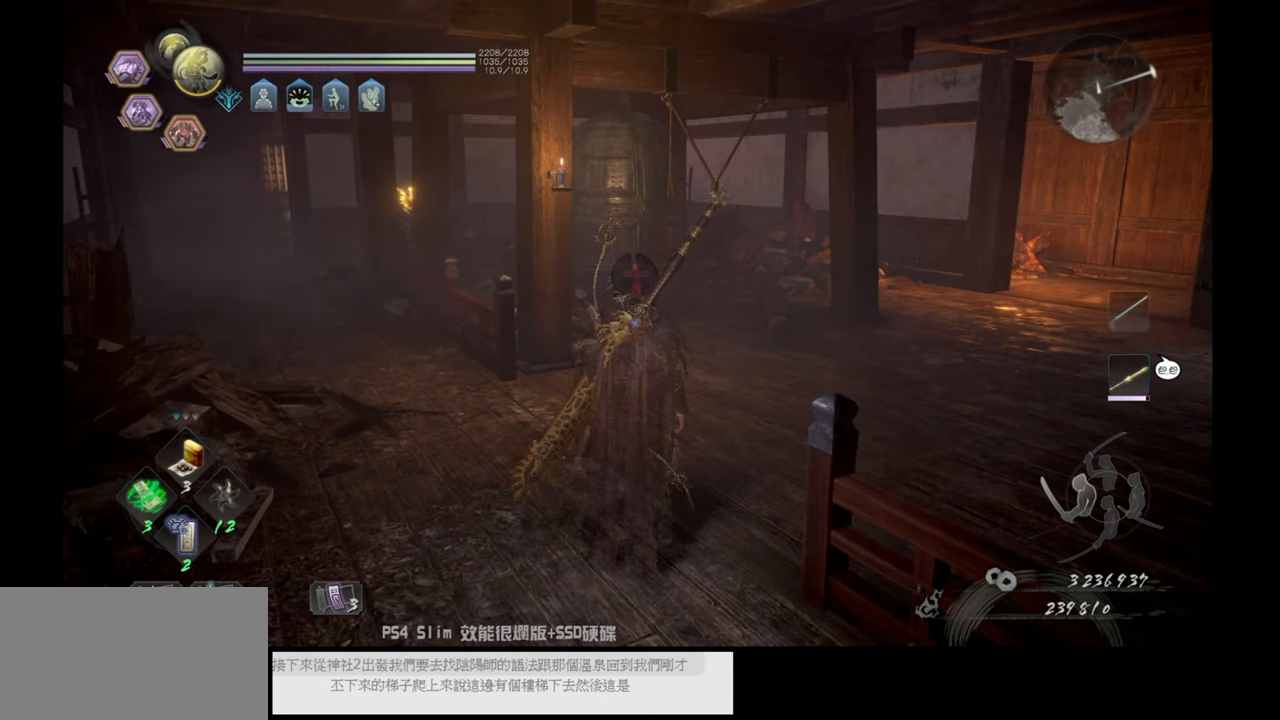
{"buttons": [], "left_stick": "center", "right_stick": "center", "events": []}
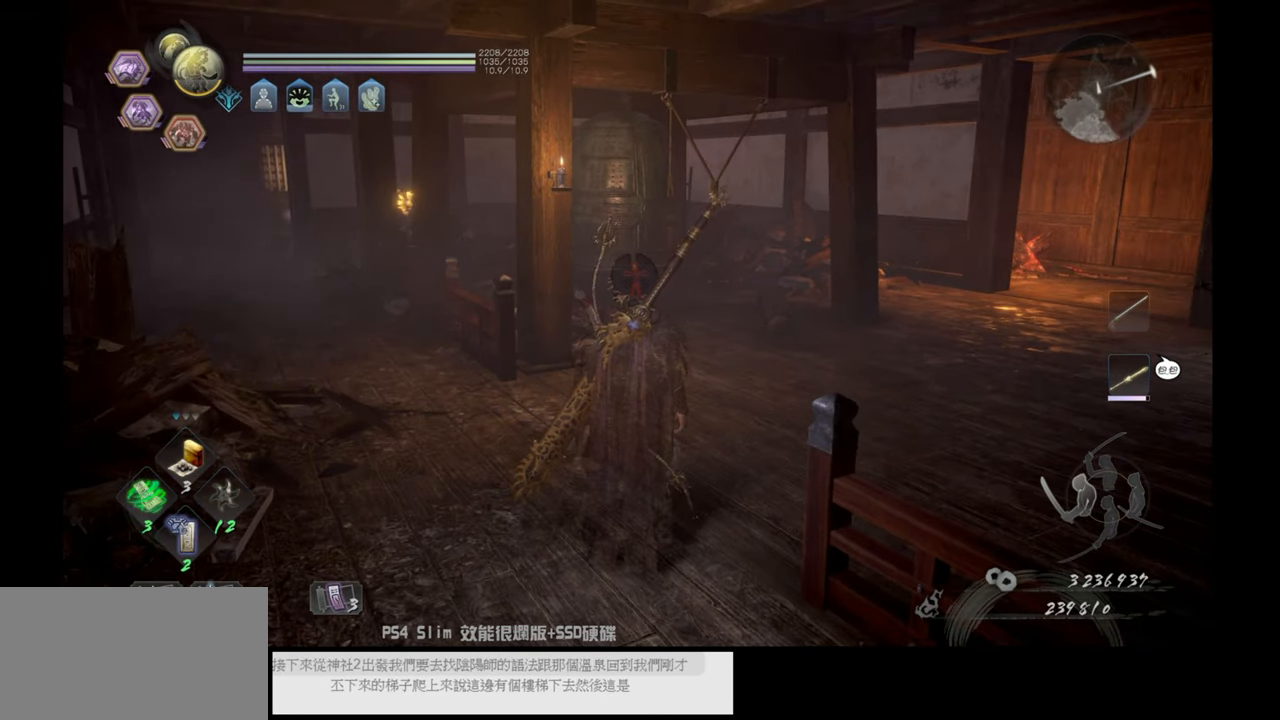
{"buttons": [], "left_stick": "center", "right_stick": "right", "events": [[500, "right_stick", "right"]]}
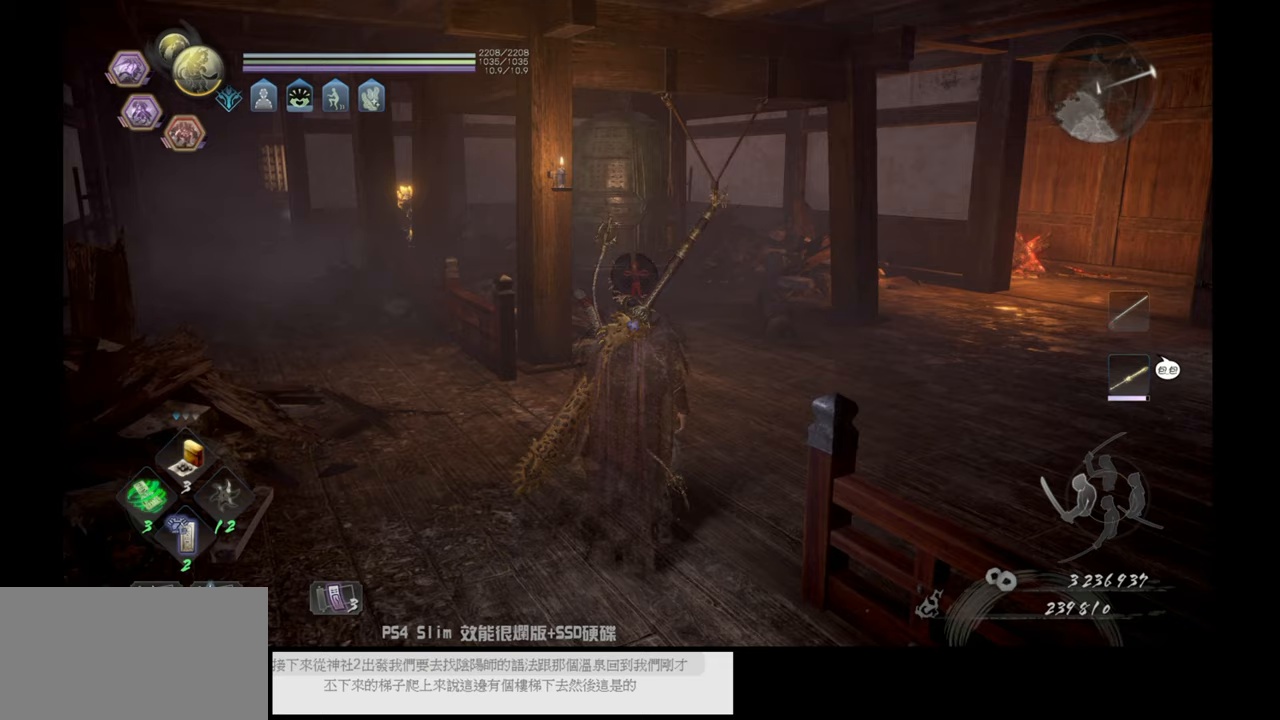
{"buttons": [], "left_stick": "up", "right_stick": "center", "events": [[117, "left_stick", "up"], [300, "right_stick", "center"]]}
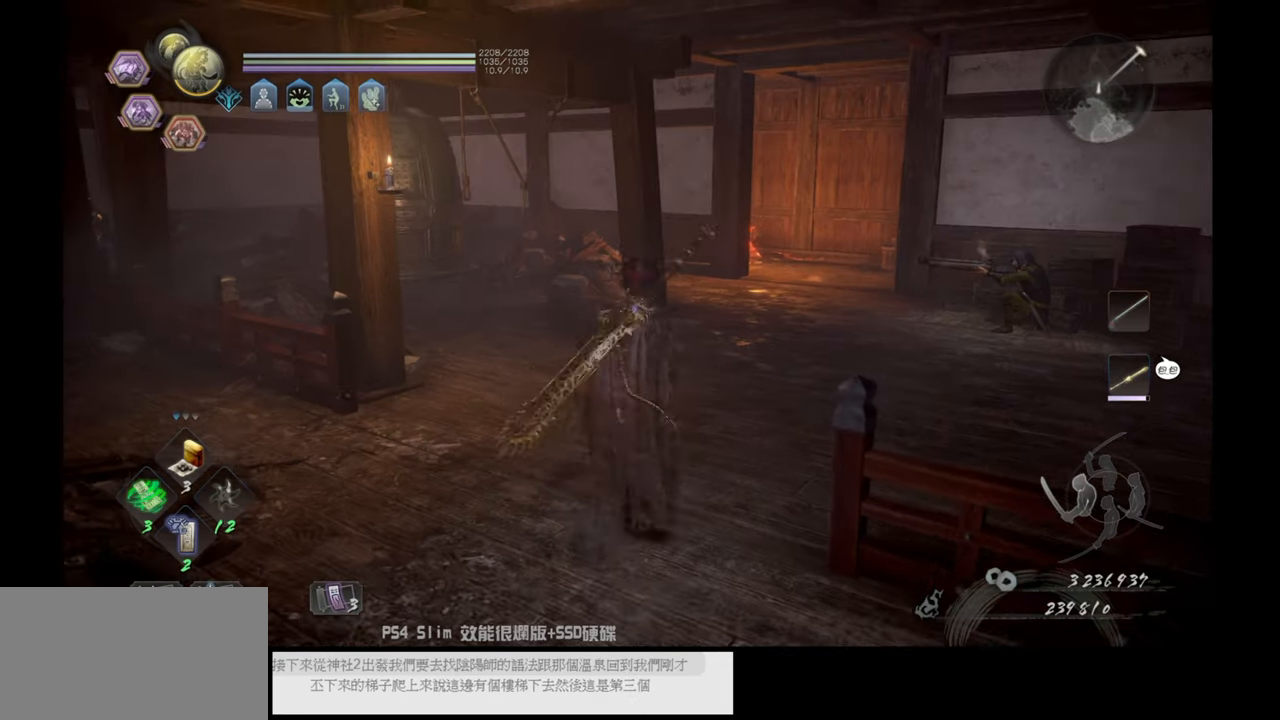
{"buttons": ["CROSS"], "left_stick": "up", "right_stick": "center", "events": [[17, "CROSS", "down"]]}
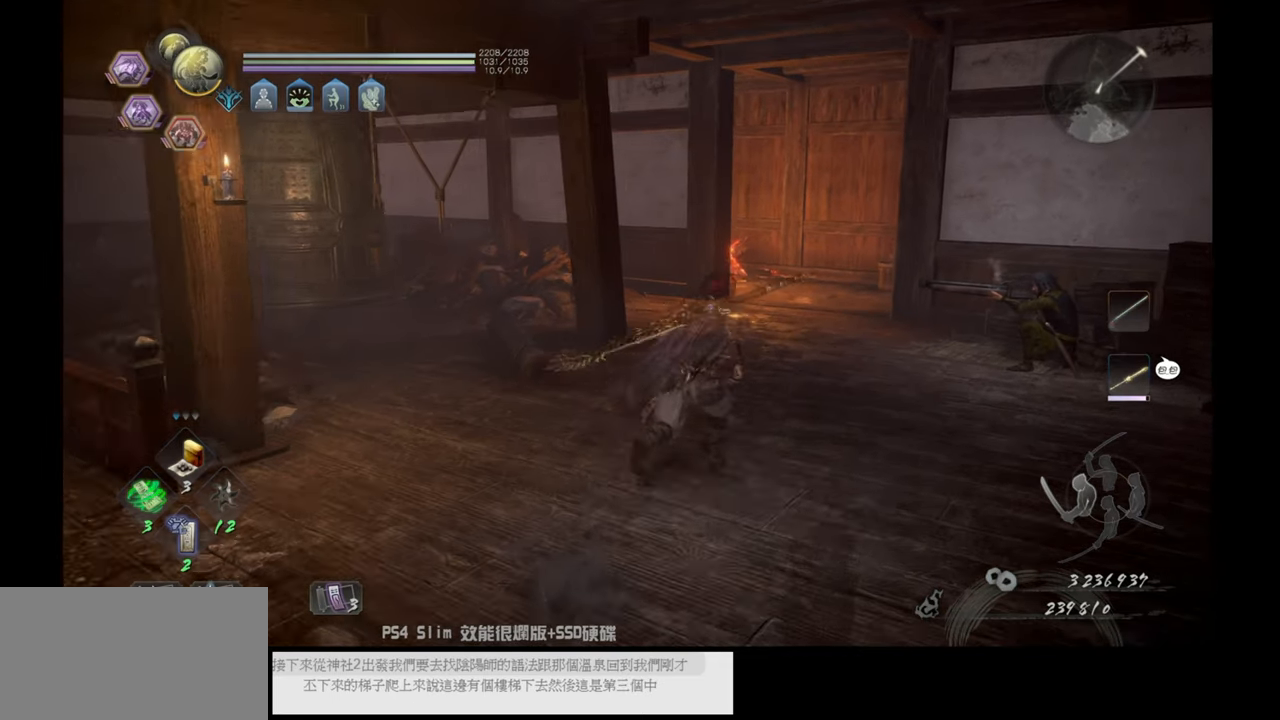
{"buttons": ["CROSS"], "left_stick": "up", "right_stick": "center", "events": []}
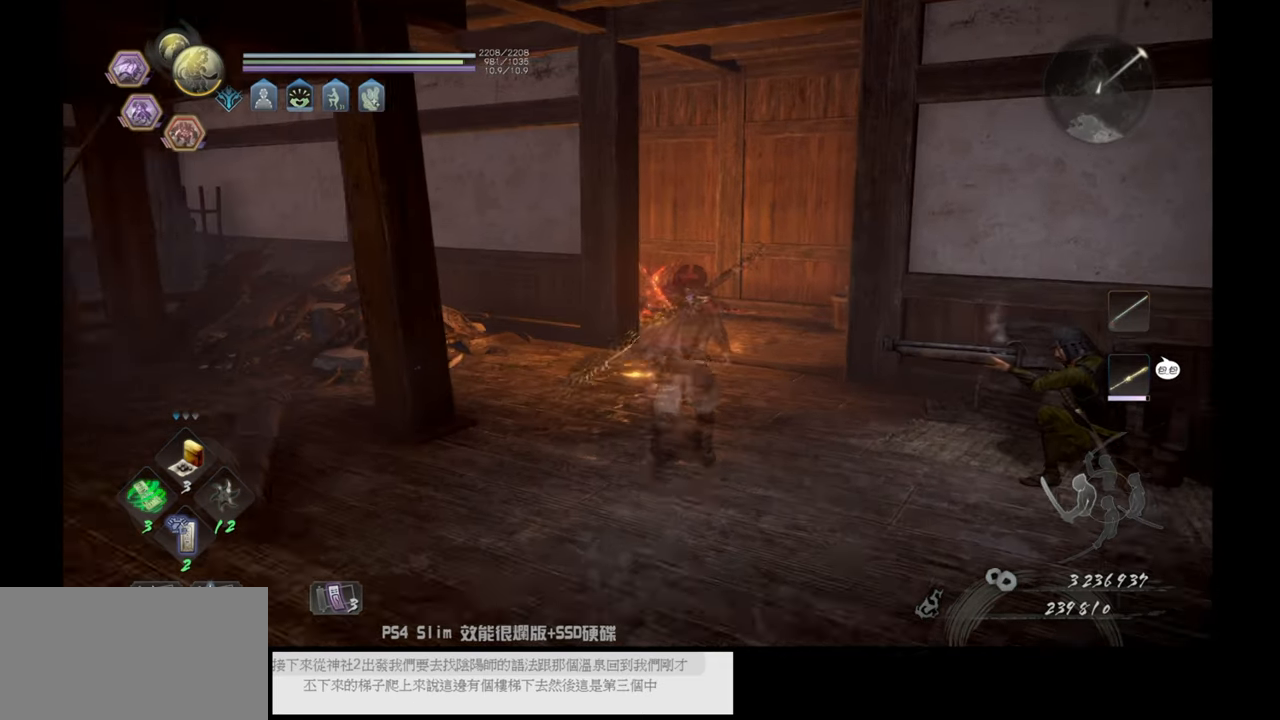
{"buttons": [], "left_stick": "up", "right_stick": "center", "events": [[283, "CROSS", "up"]]}
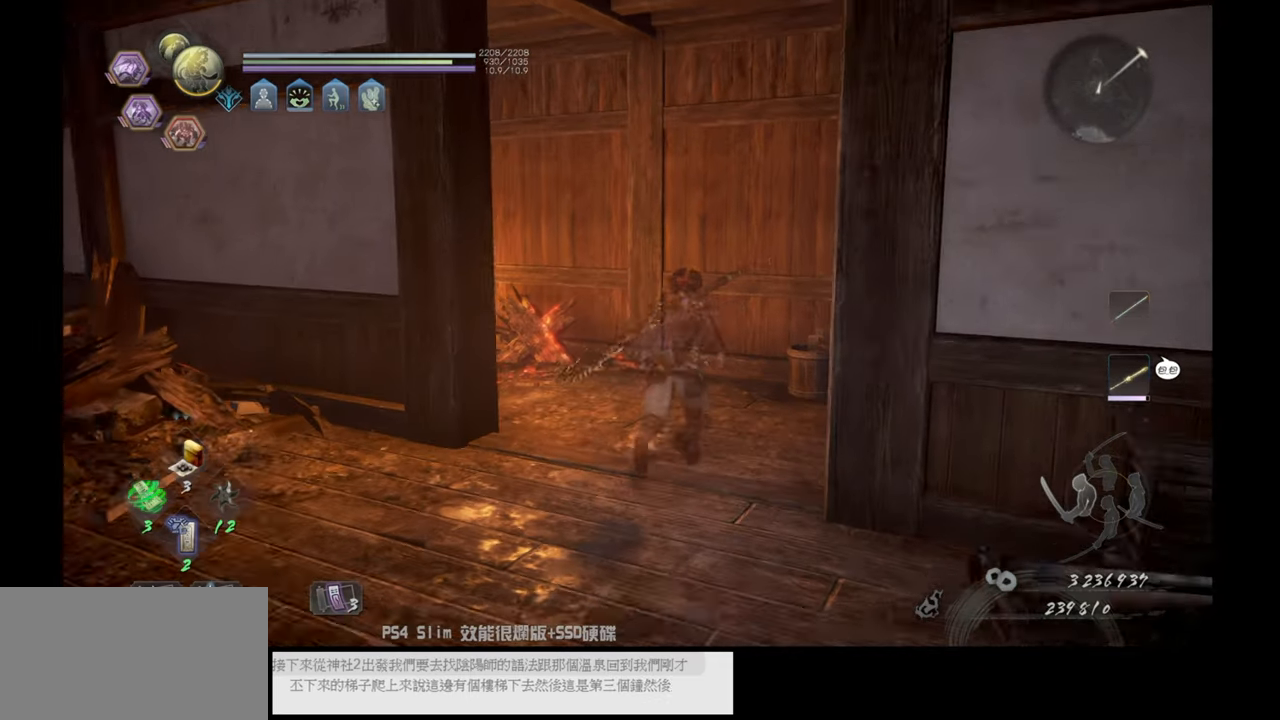
{"buttons": [], "left_stick": "center", "right_stick": "center", "events": [[17, "left_stick", "center"], [17, "right_stick", "left"], [433, "right_stick", "center"]]}
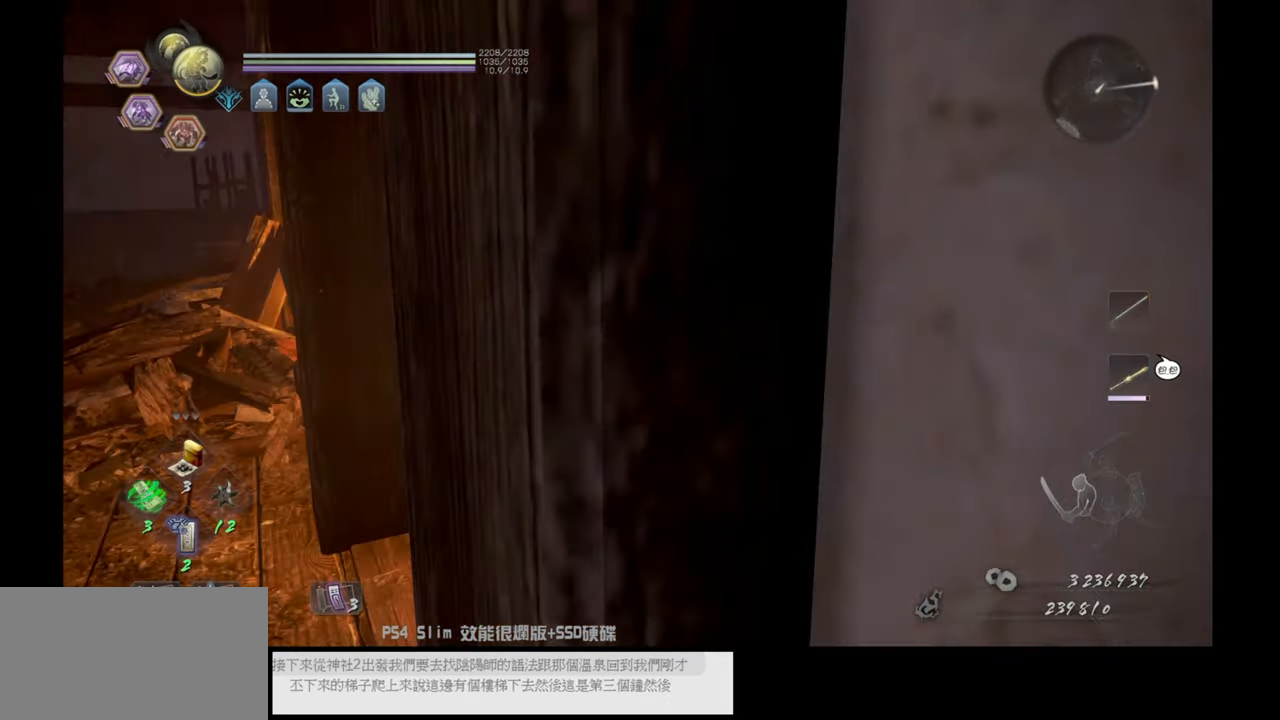
{"buttons": [], "left_stick": "up", "right_stick": "center", "events": [[117, "left_stick", "up"], [217, "right_stick", "down-left"], [383, "right_stick", "center"]]}
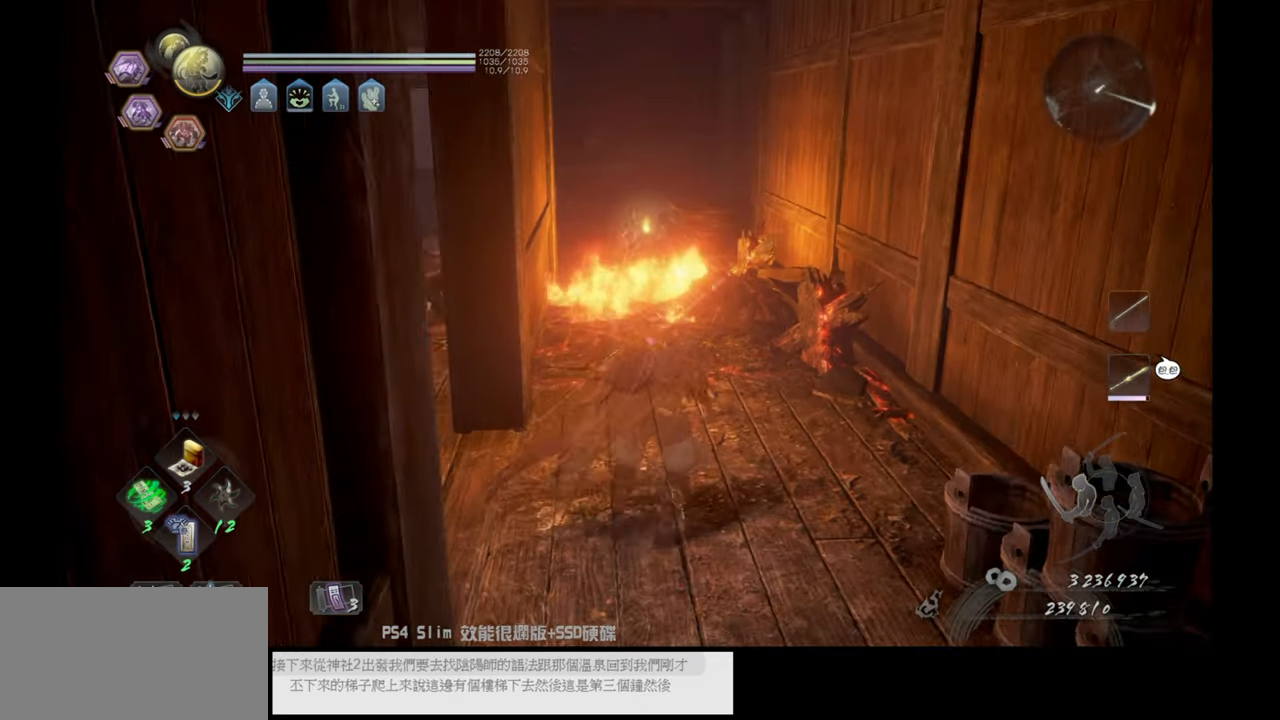
{"buttons": ["CROSS", "L1"], "left_stick": "up", "right_stick": "center", "events": [[83, "L1", "down"], [383, "CROSS", "down"]]}
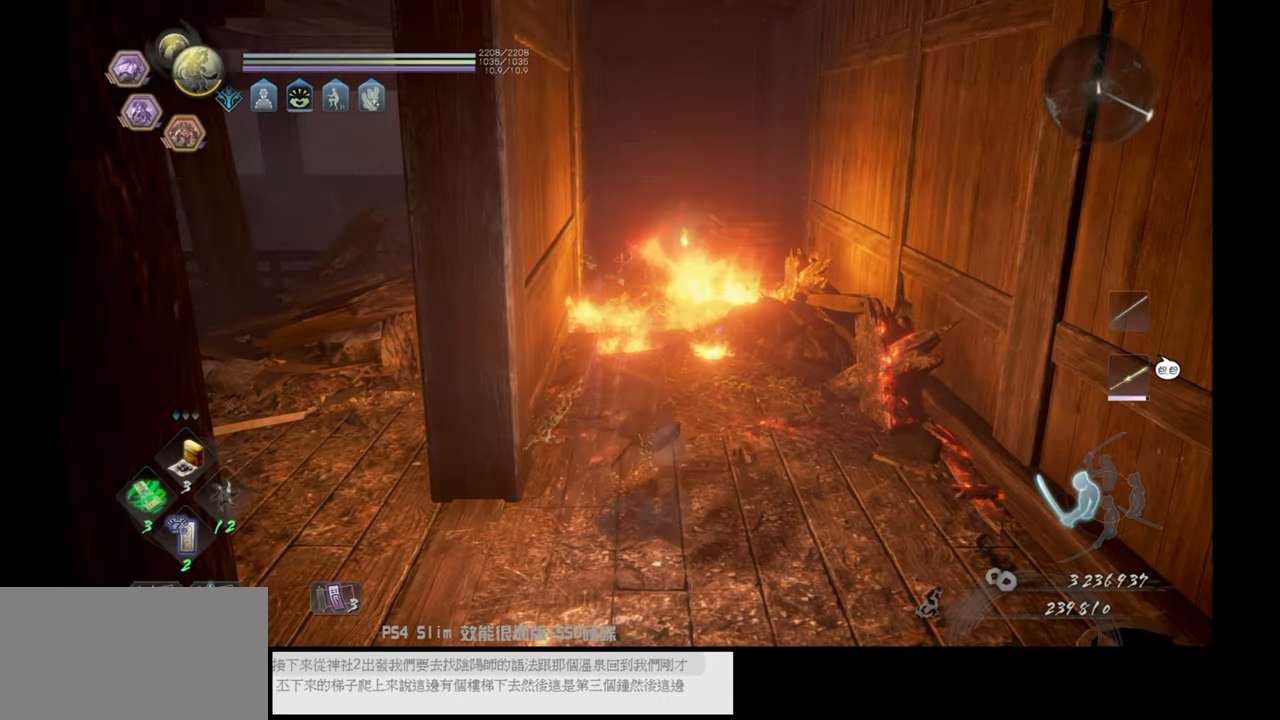
{"buttons": ["L1"], "left_stick": "up", "right_stick": "center", "events": [[17, "CROSS", "up"], [83, "CROSS", "down"], [200, "CROSS", "up"], [283, "CROSS", "down"], [383, "CROSS", "up"]]}
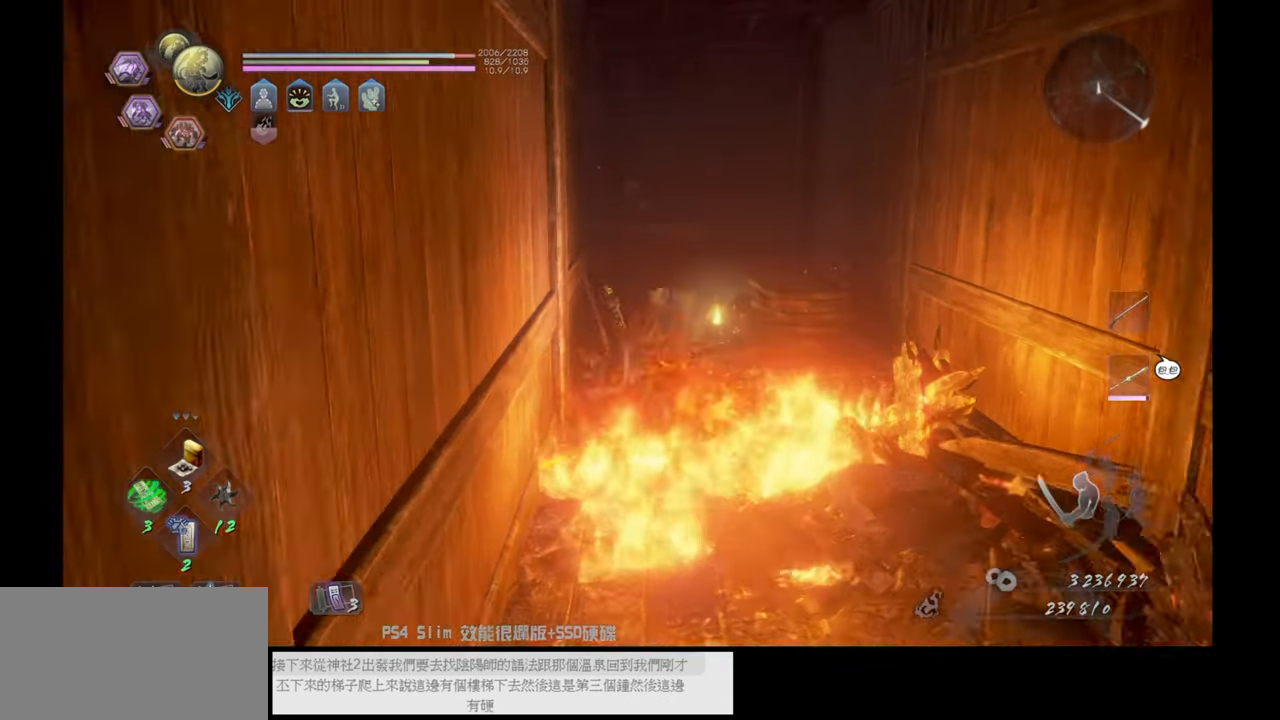
{"buttons": [], "left_stick": "center", "right_stick": "center", "events": [[233, "L1", "up"], [317, "left_stick", "center"]]}
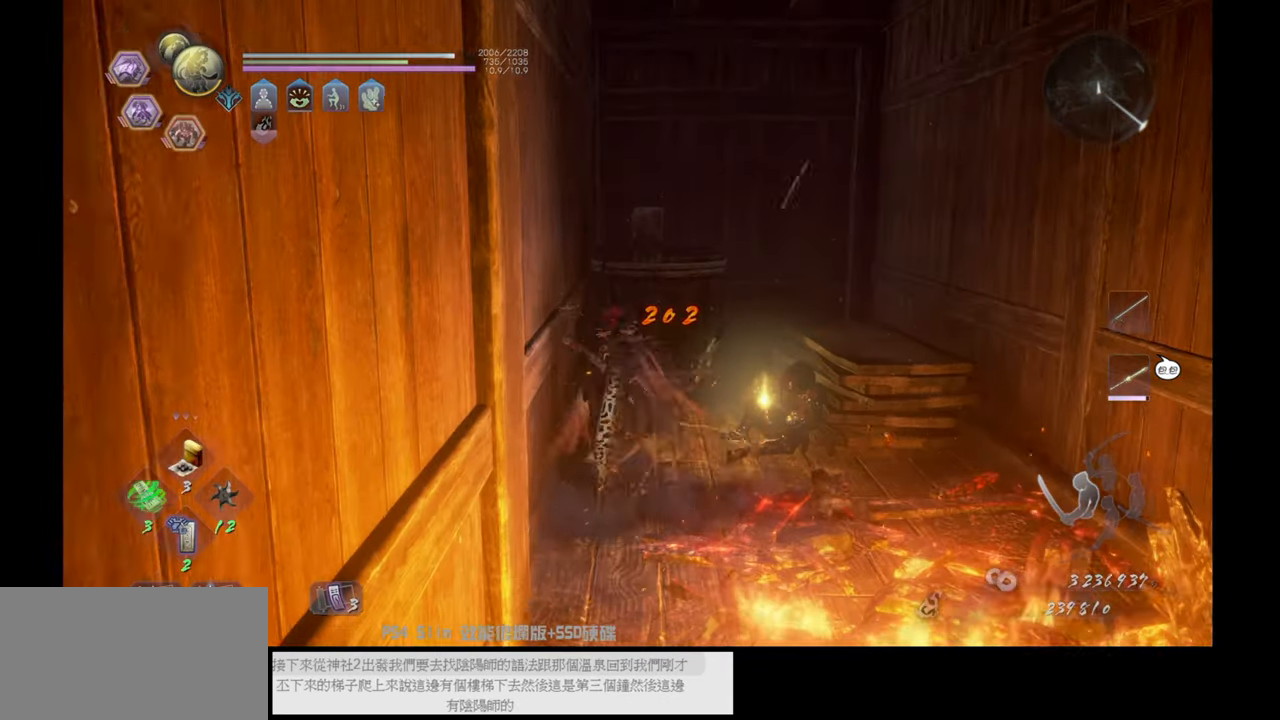
{"buttons": [], "left_stick": "center", "right_stick": "center", "events": [[83, "left_stick", "up"], [417, "left_stick", "center"]]}
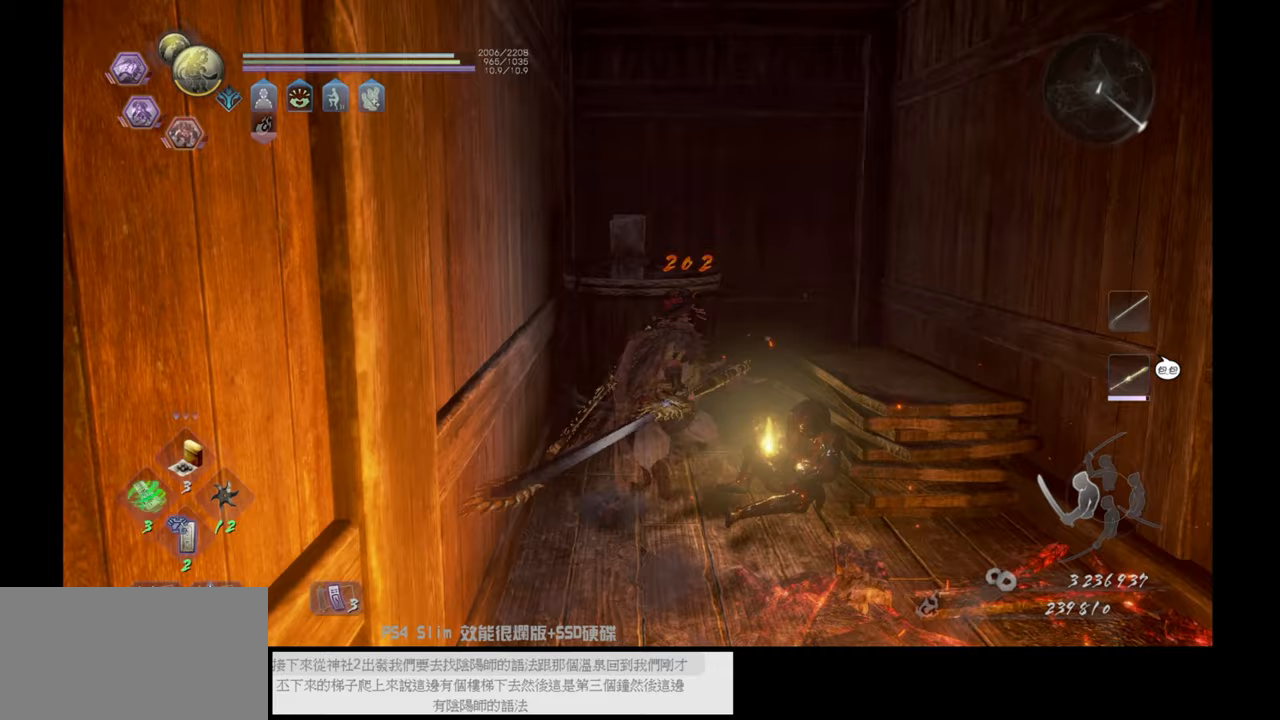
{"buttons": ["CIRCLE"], "left_stick": "center", "right_stick": "center", "events": [[200, "CIRCLE", "down"]]}
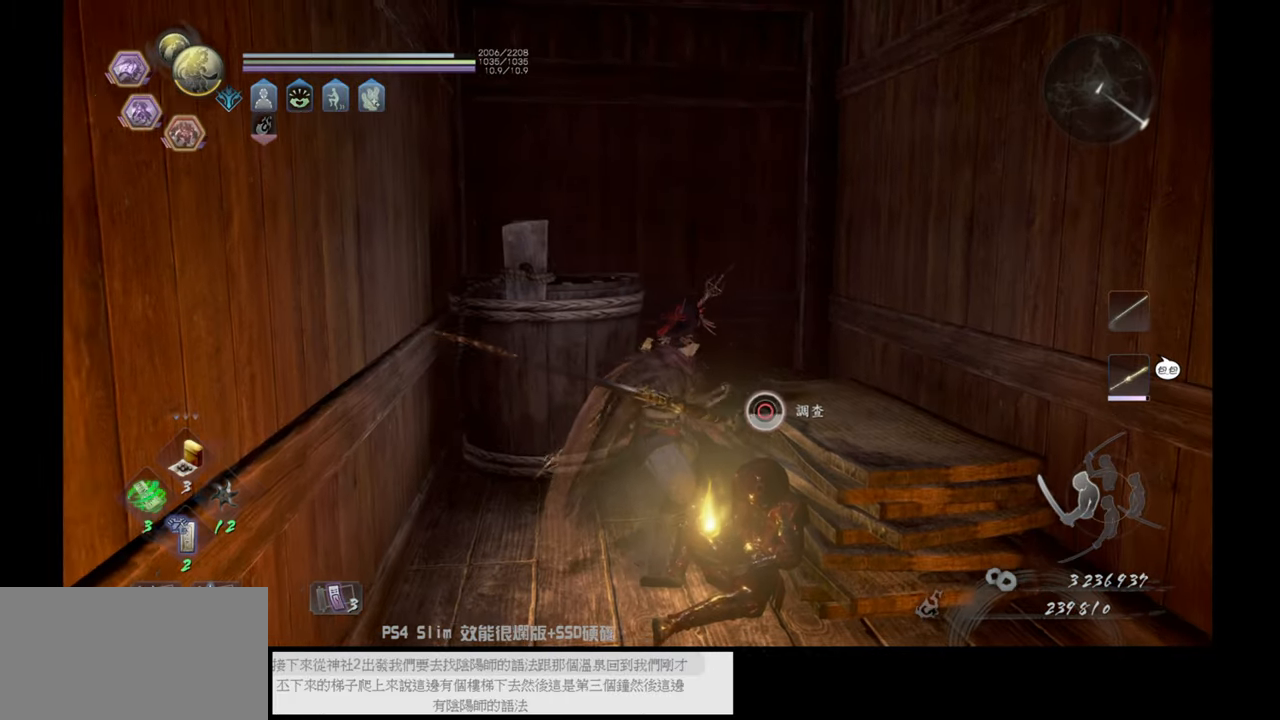
{"buttons": [], "left_stick": "center", "right_stick": "center", "events": [[383, "CIRCLE", "up"]]}
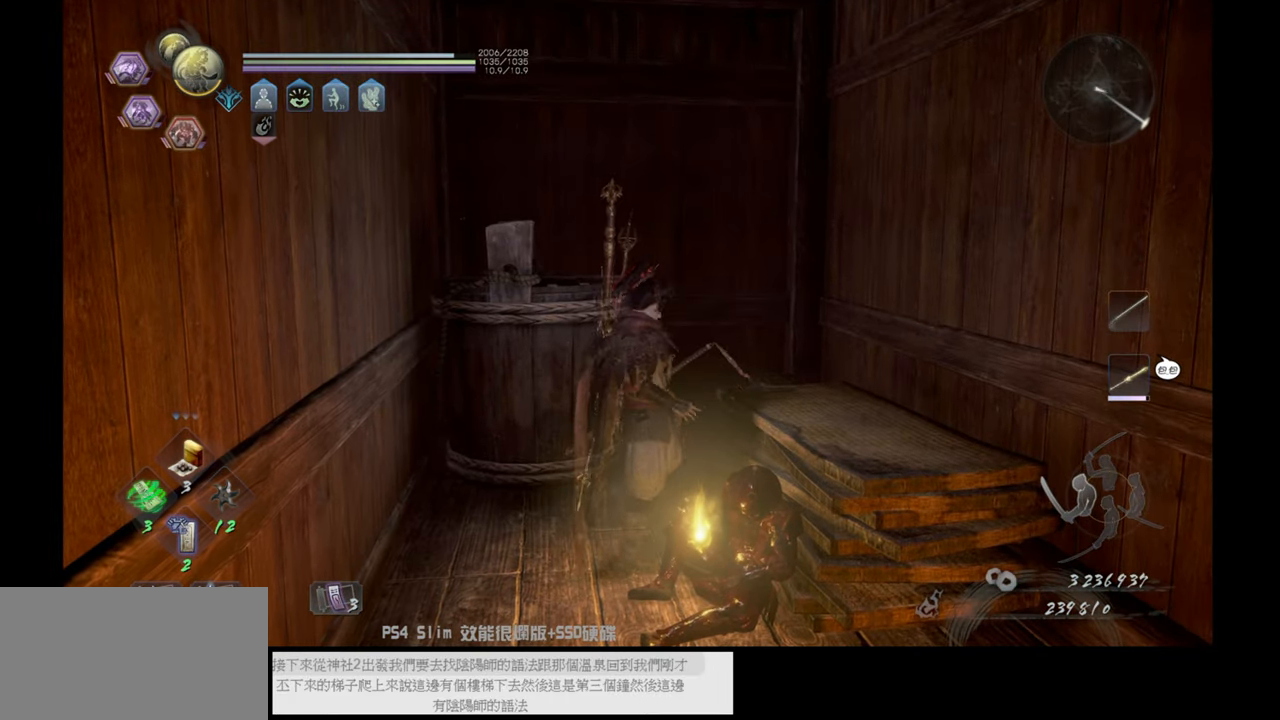
{"buttons": [], "left_stick": "center", "right_stick": "center", "events": []}
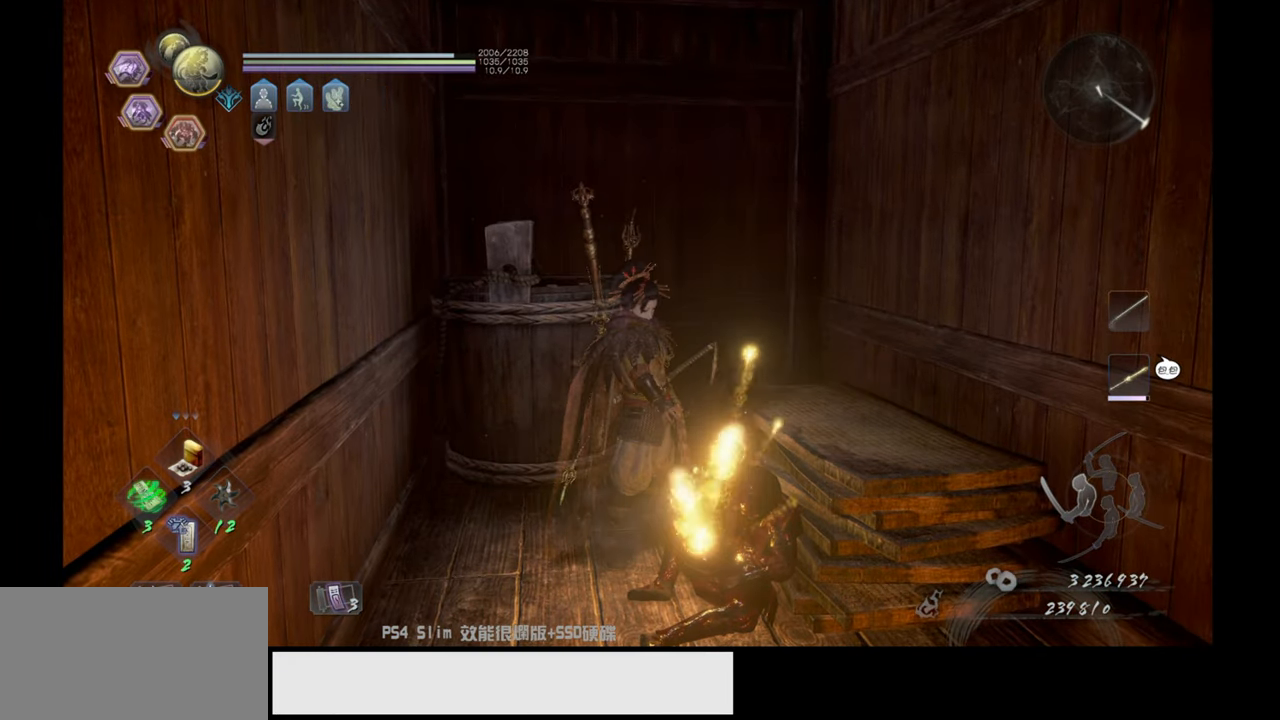
{"buttons": [], "left_stick": "center", "right_stick": "center", "events": []}
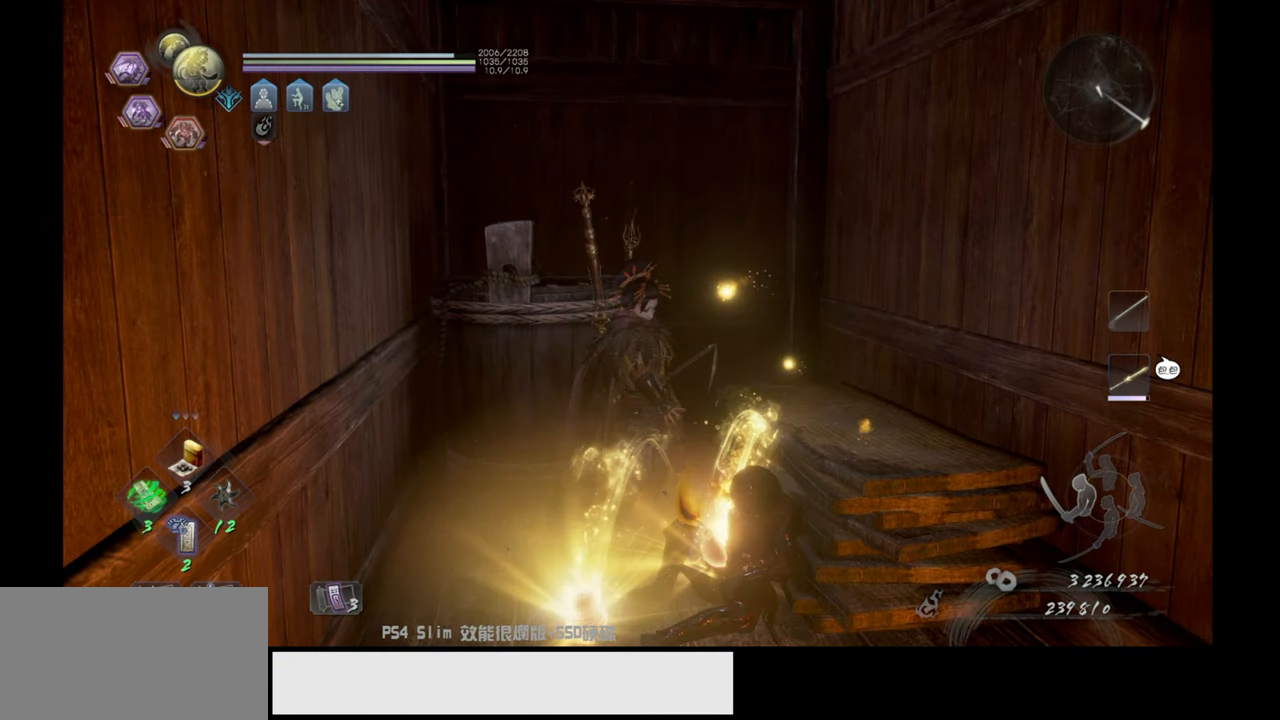
{"buttons": [], "left_stick": "center", "right_stick": "center", "events": []}
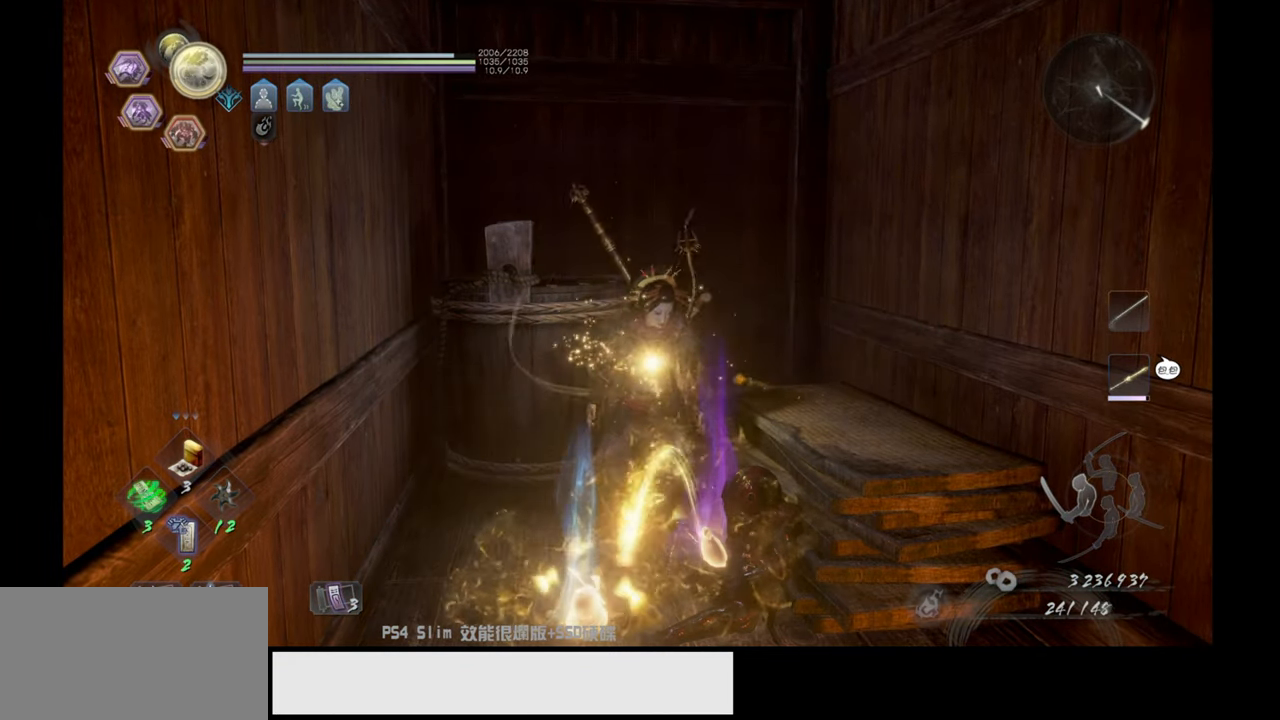
{"buttons": [], "left_stick": "center", "right_stick": "right", "events": [[317, "right_stick", "right"]]}
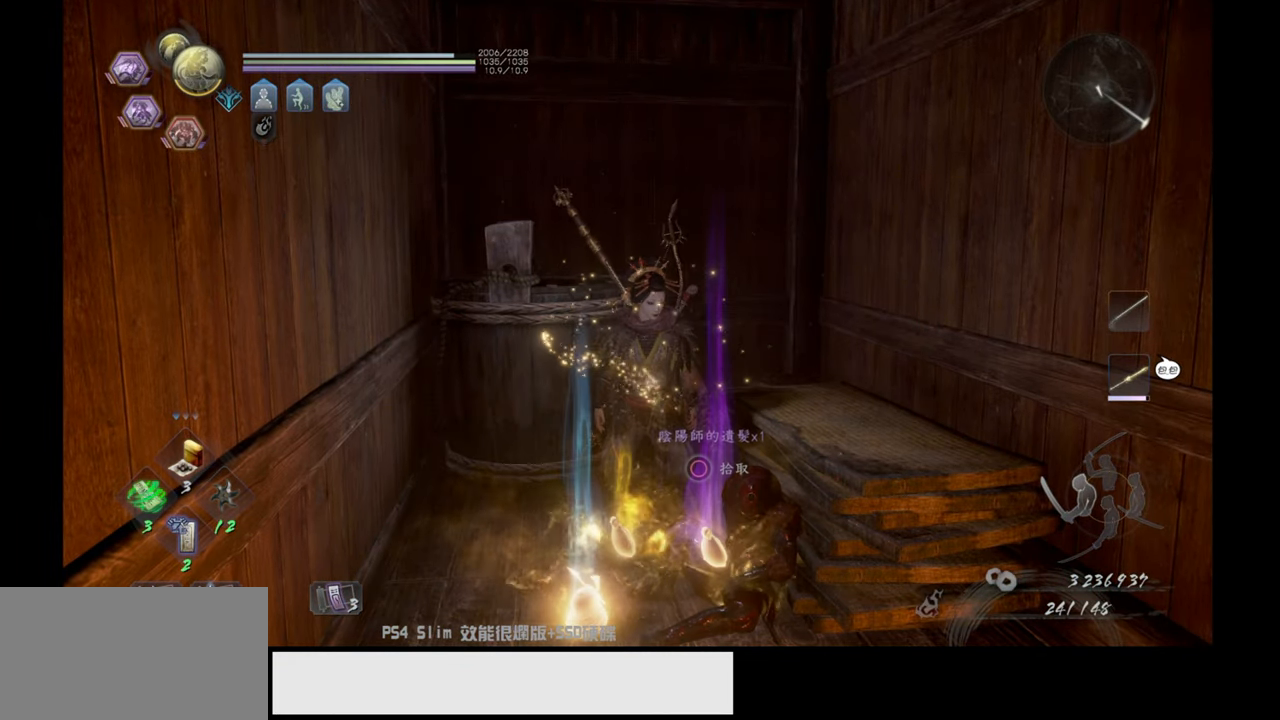
{"buttons": [], "left_stick": "center", "right_stick": "right", "events": []}
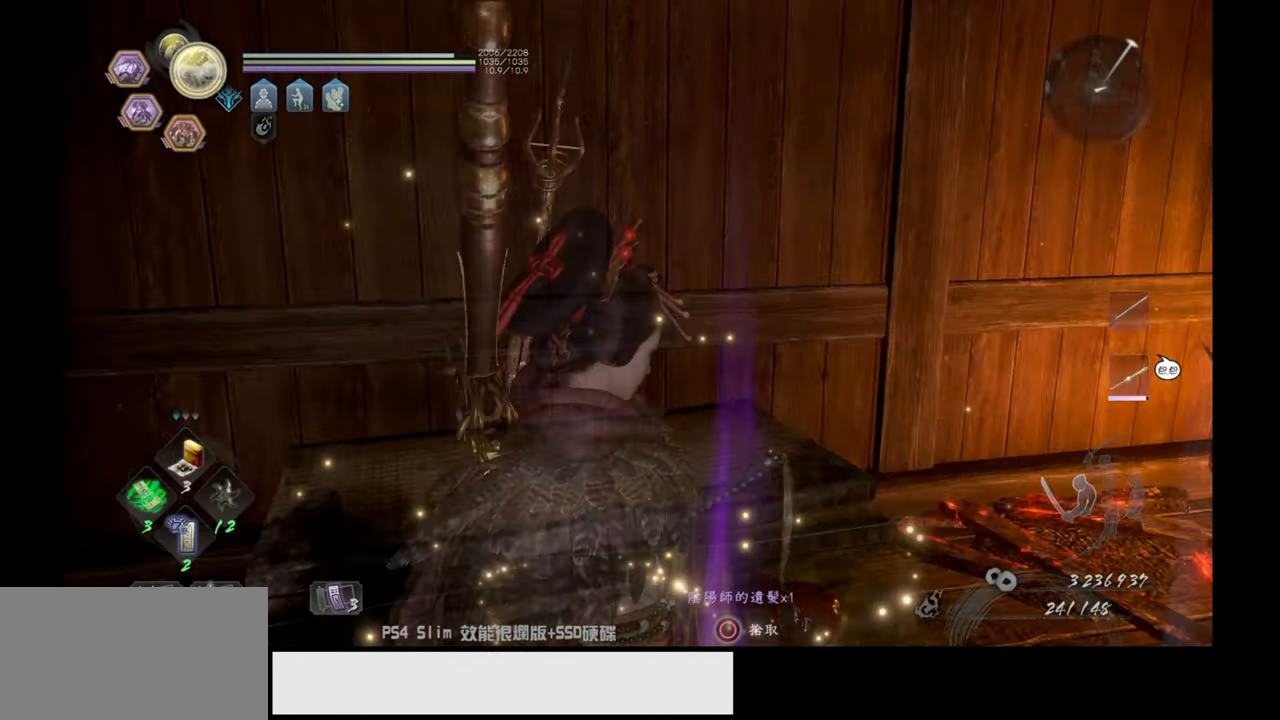
{"buttons": [], "left_stick": "up", "right_stick": "right", "events": [[50, "right_stick", "center"], [383, "left_stick", "up"], [417, "right_stick", "right"]]}
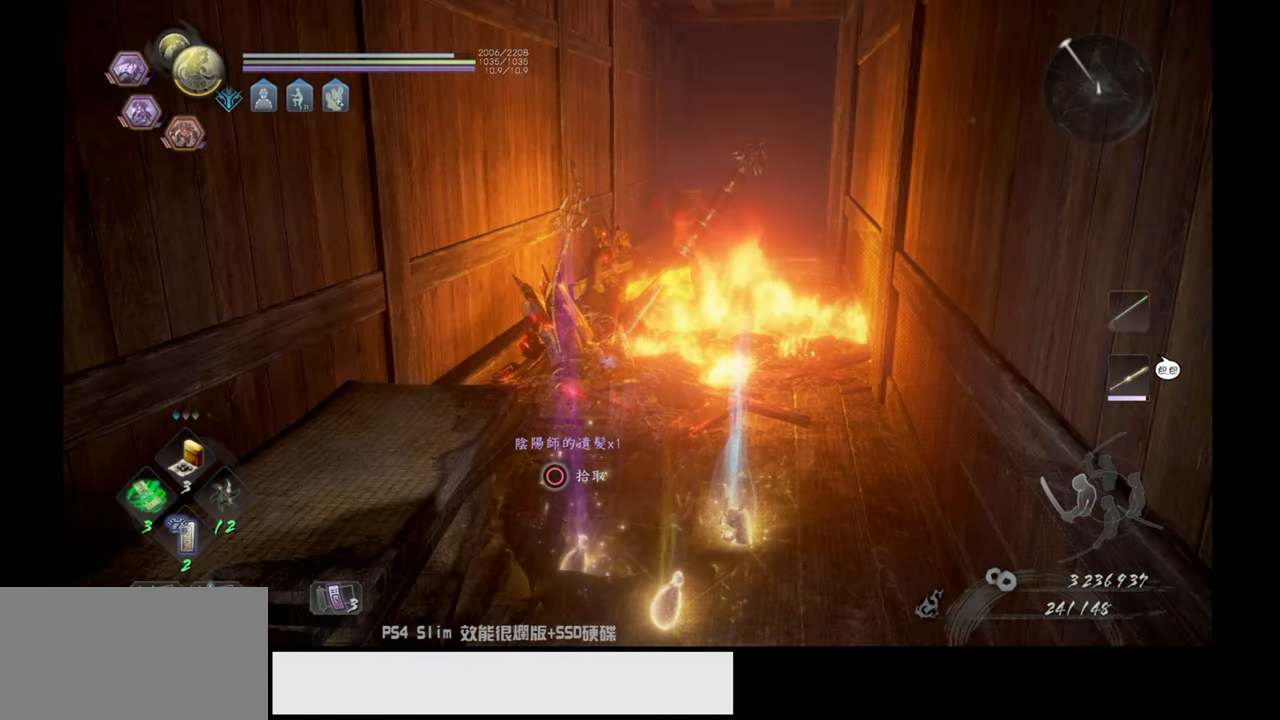
{"buttons": ["CROSS", "L1"], "left_stick": "up", "right_stick": "center", "events": [[50, "right_stick", "down-right"], [150, "right_stick", "center"], [350, "L1", "down"], [483, "CROSS", "down"]]}
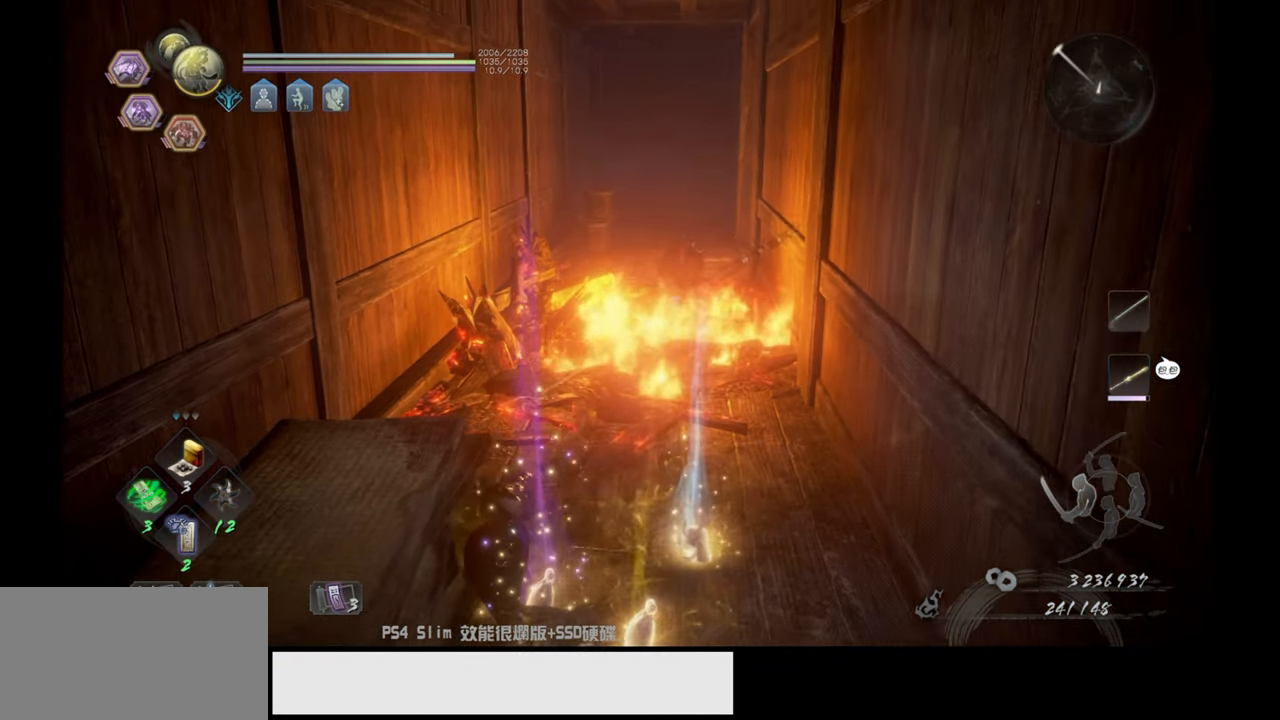
{"buttons": ["L1"], "left_stick": "up", "right_stick": "center", "events": [[100, "CROSS", "up"], [167, "CROSS", "down"], [300, "CROSS", "up"], [367, "CROSS", "down"], [500, "CROSS", "up"]]}
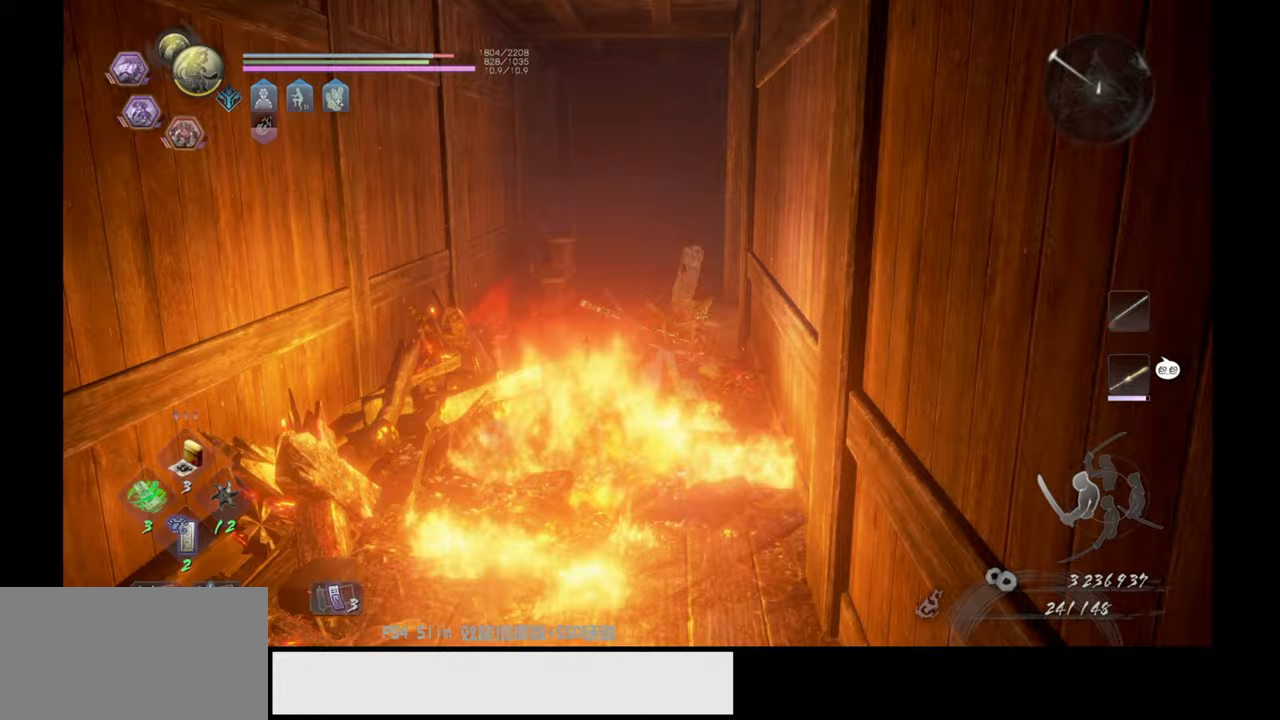
{"buttons": [], "left_stick": "center", "right_stick": "right", "events": [[267, "L1", "up"], [300, "right_stick", "right"], [400, "left_stick", "center"]]}